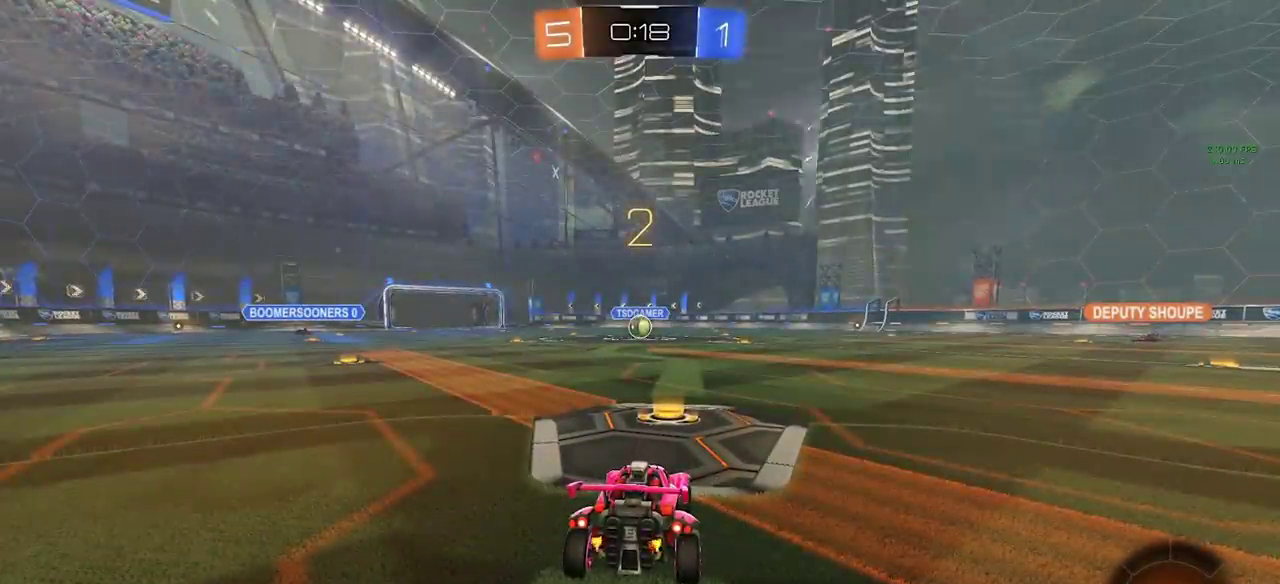
Gameplay with a controller (PlayStation layout); each line is a JSON object with the inputs held at the frame after it. "events" lists button and stick changes between this image and that frame as [ms after this image, input, new state], when the widget could be followed in between. Not read: L3 R1 R2 R3 TOUCHPAD.
{"buttons": ["L2"], "left_stick": "center", "right_stick": "center", "events": [[433, "L2", "down"]]}
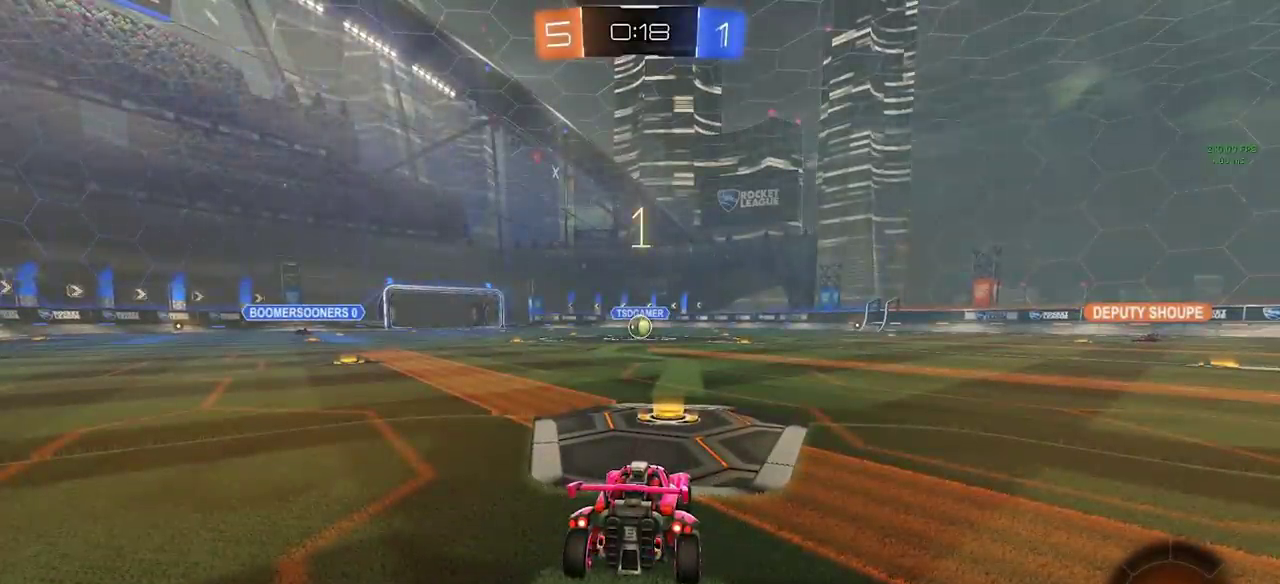
{"buttons": ["L2"], "left_stick": "center", "right_stick": "center", "events": []}
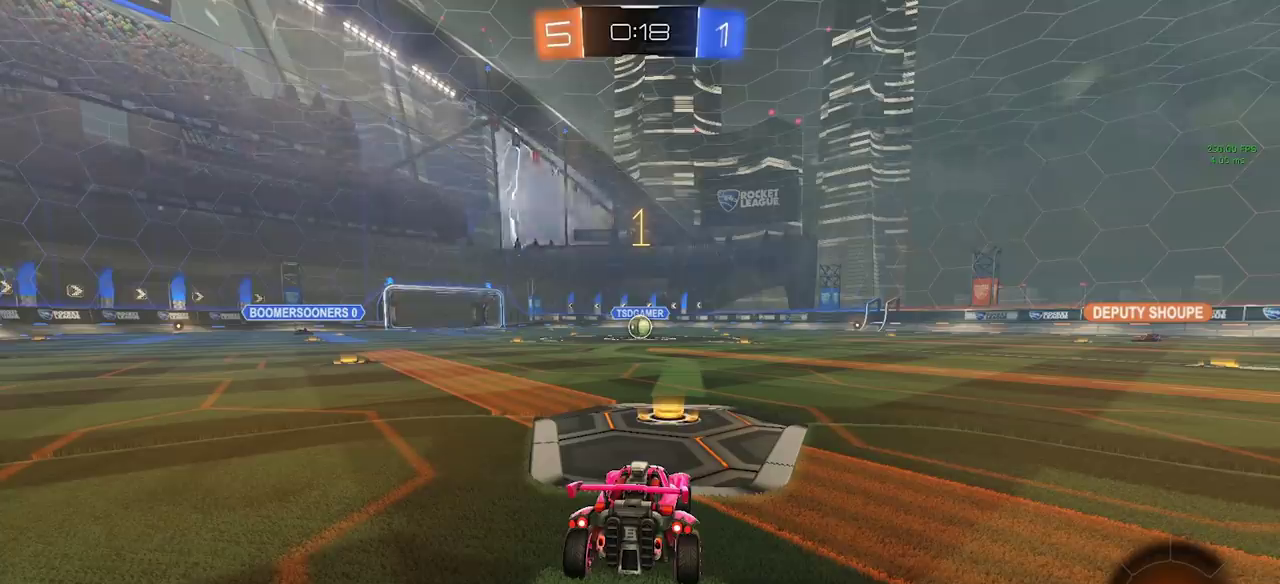
{"buttons": ["L2"], "left_stick": "center", "right_stick": "center", "events": []}
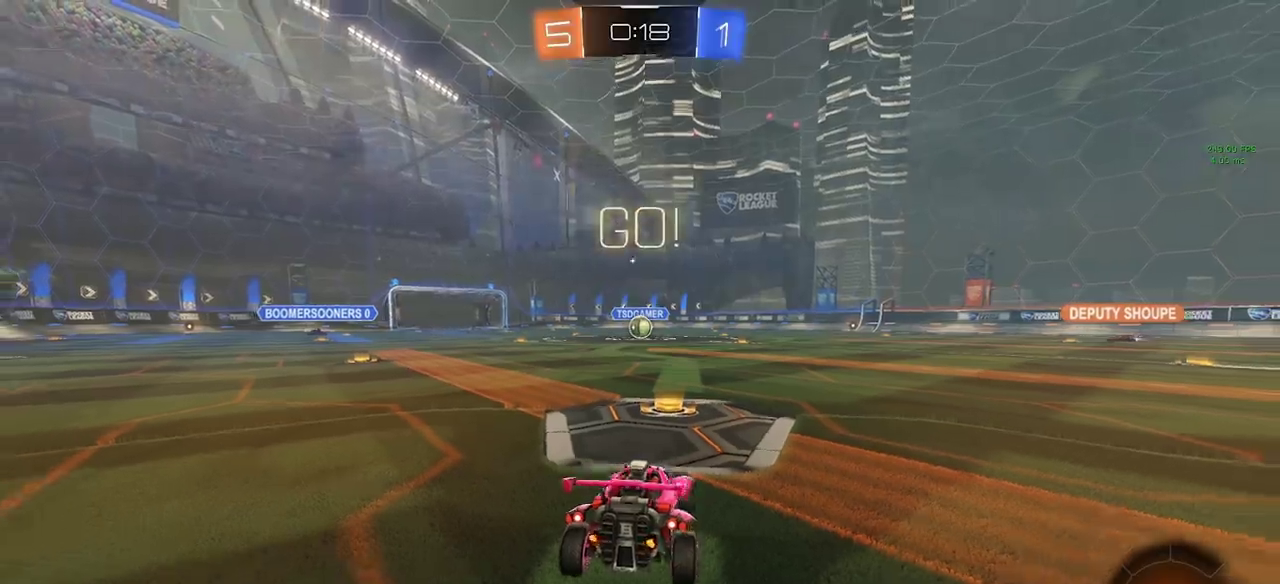
{"buttons": ["CIRCLE", "TRIANGLE"], "left_stick": "center", "right_stick": "center", "events": [[67, "left_stick", "down"], [183, "CROSS", "down"], [267, "CROSS", "up"], [433, "L2", "up"], [450, "CIRCLE", "down"], [450, "TRIANGLE", "down"], [500, "left_stick", "center"]]}
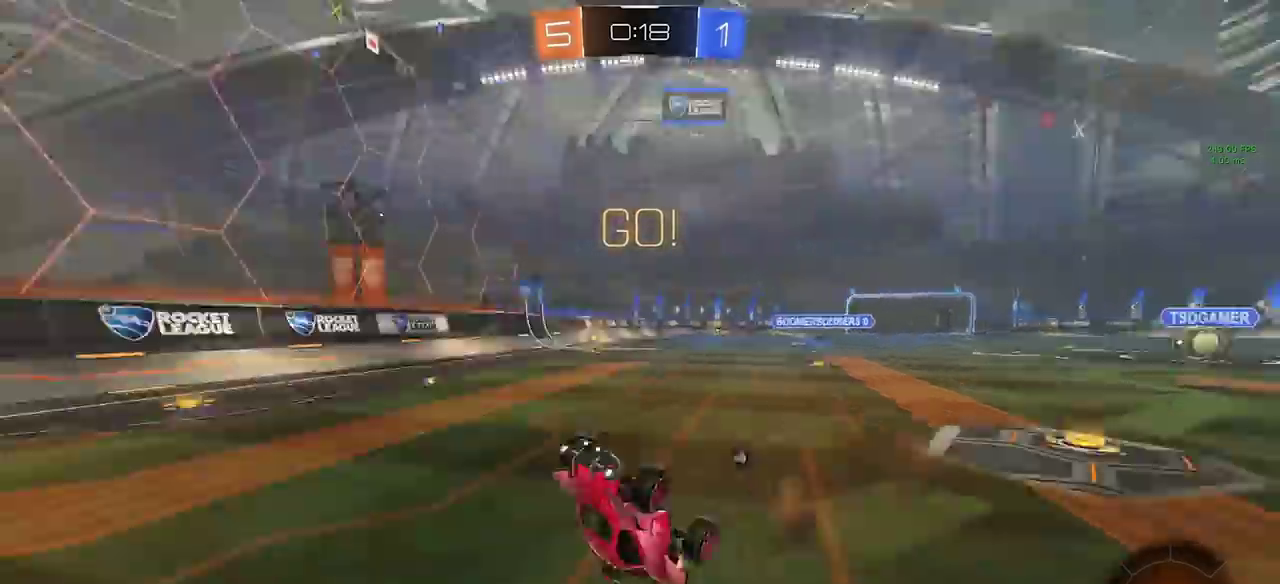
{"buttons": ["CIRCLE"], "left_stick": "up-right", "right_stick": "center", "events": [[67, "TRIANGLE", "up"], [67, "left_stick", "up"], [183, "left_stick", "up-right"]]}
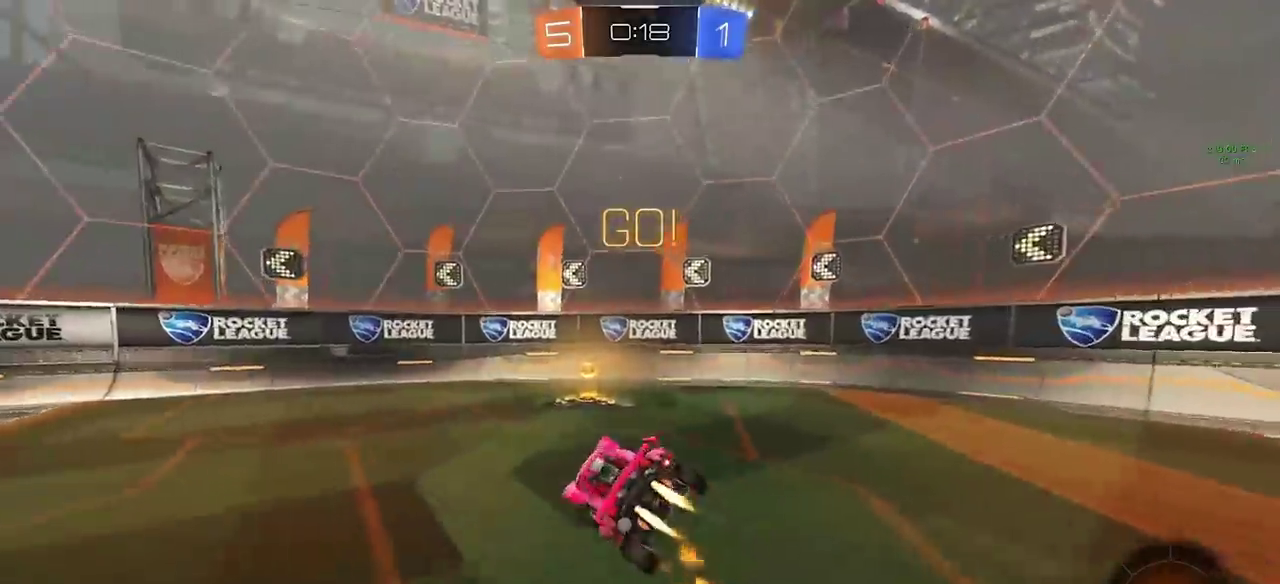
{"buttons": [], "left_stick": "right", "right_stick": "center", "events": [[33, "left_stick", "right"], [50, "TRIANGLE", "down"], [100, "left_stick", "down-right"], [167, "TRIANGLE", "up"], [217, "CIRCLE", "up"], [300, "left_stick", "right"]]}
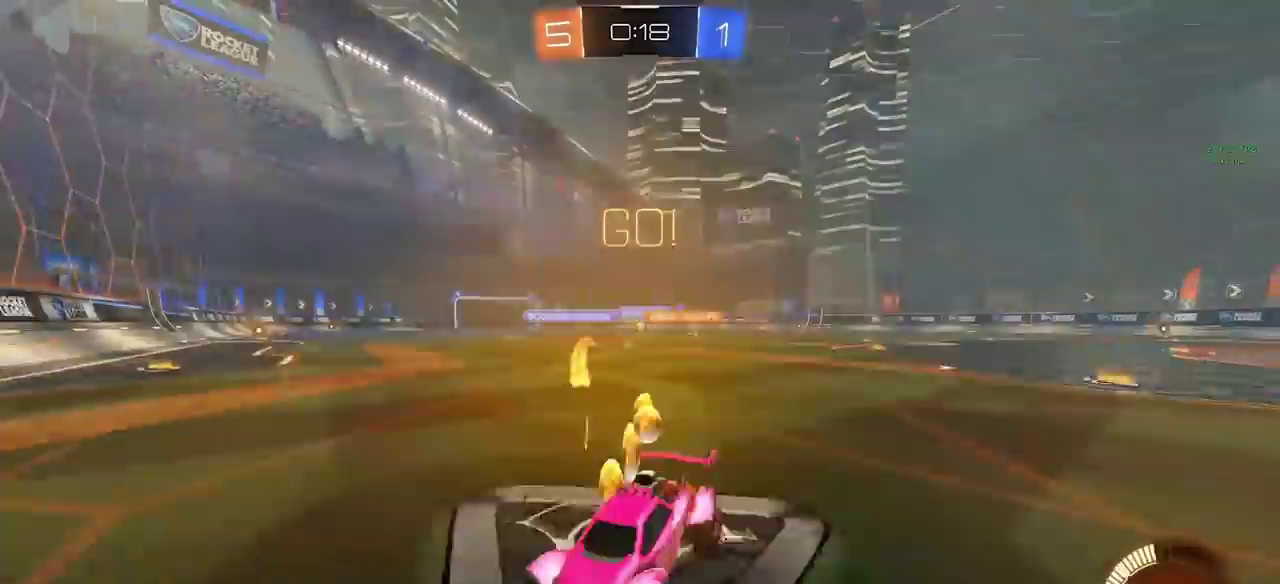
{"buttons": [], "left_stick": "up-right", "right_stick": "center", "events": [[67, "left_stick", "up-right"]]}
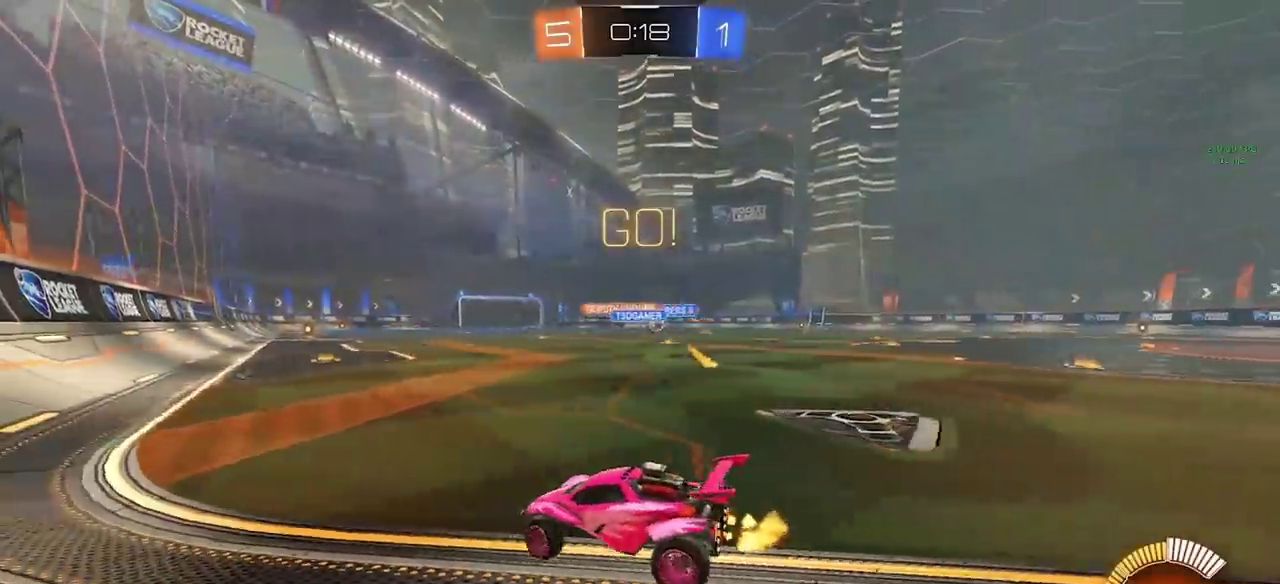
{"buttons": ["CIRCLE"], "left_stick": "up-right", "right_stick": "center", "events": [[400, "CIRCLE", "down"]]}
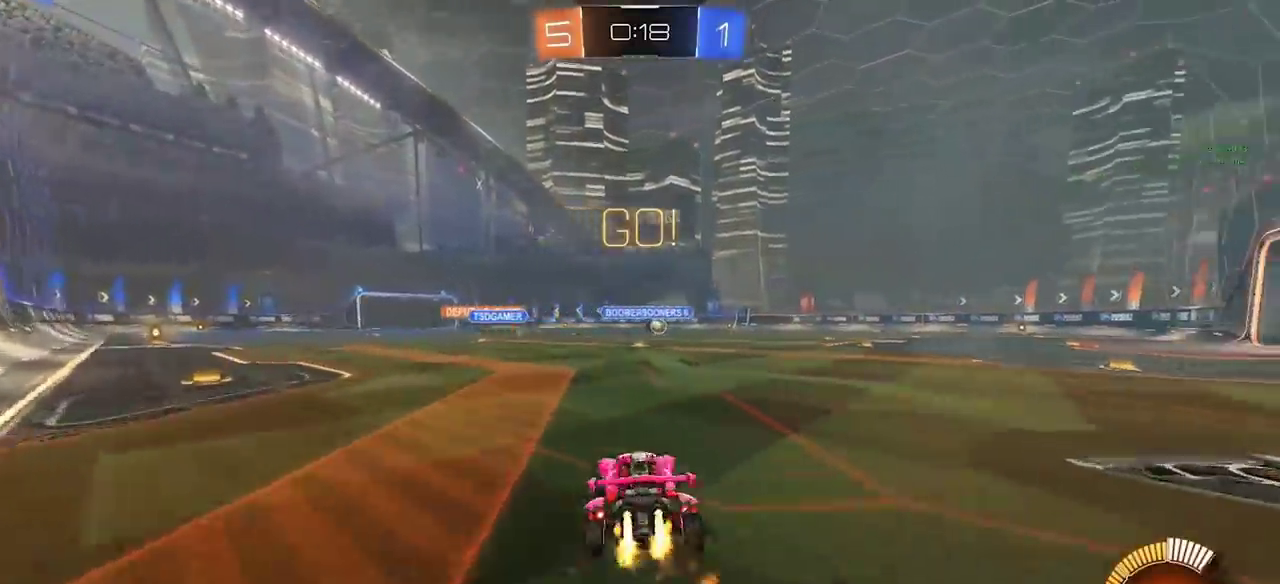
{"buttons": ["CIRCLE"], "left_stick": "down-right", "right_stick": "center", "events": [[100, "left_stick", "right"], [300, "left_stick", "up-right"], [400, "CROSS", "down"], [483, "left_stick", "down-right"], [500, "CROSS", "up"]]}
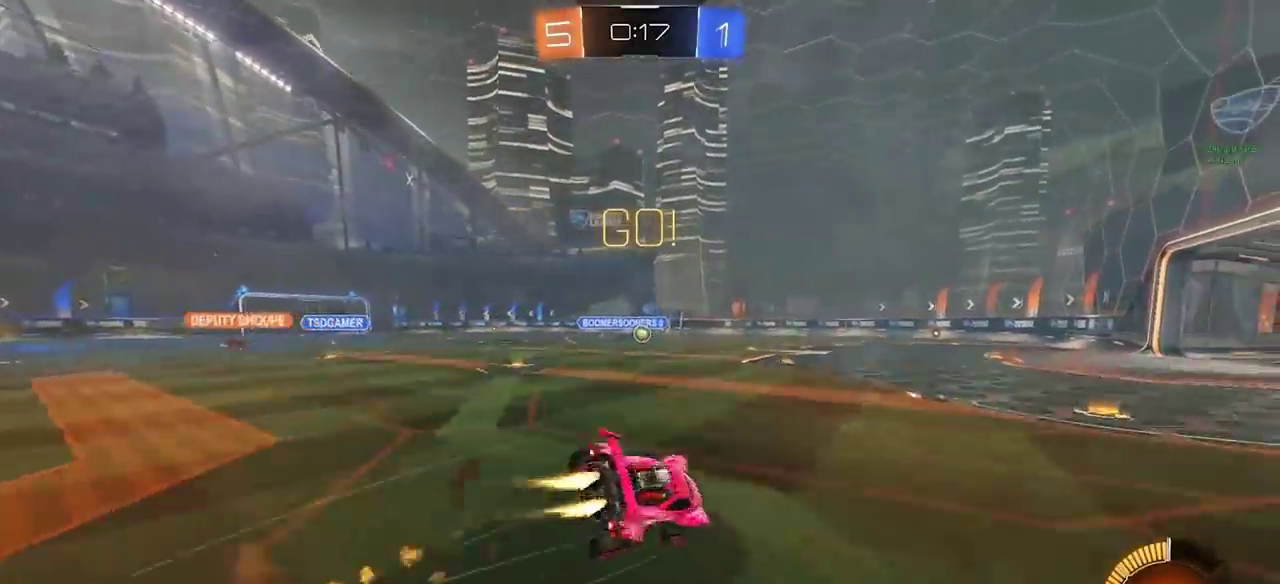
{"buttons": [], "left_stick": "down-right", "right_stick": "center", "events": [[133, "left_stick", "right"], [283, "CIRCLE", "up"], [300, "left_stick", "down-right"]]}
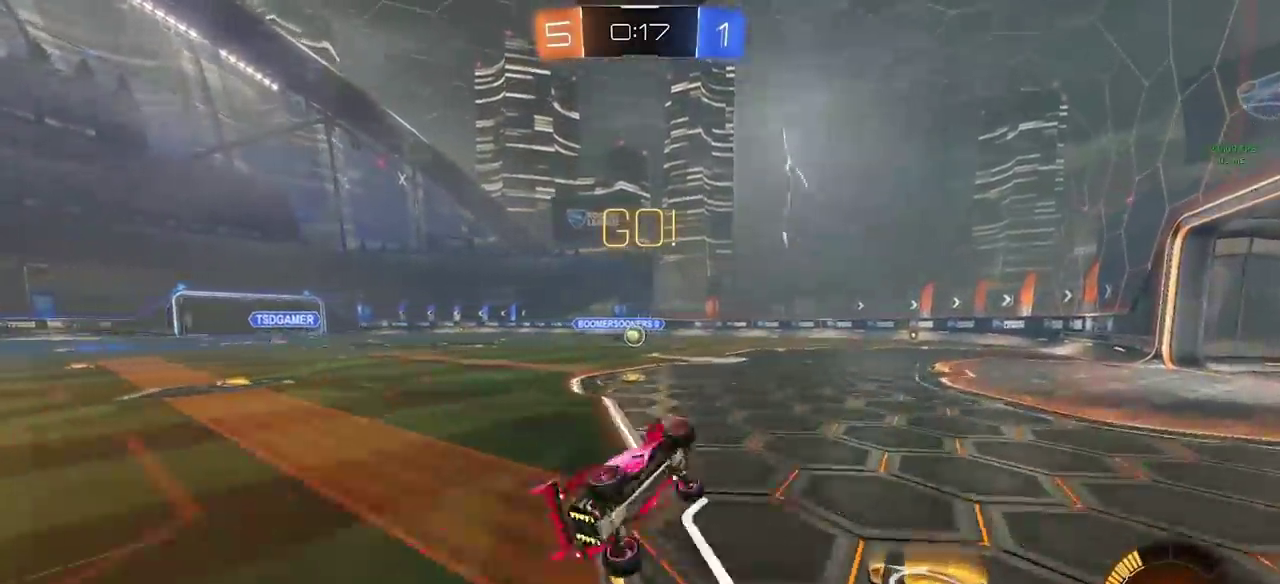
{"buttons": ["L2"], "left_stick": "right", "right_stick": "center", "events": [[150, "left_stick", "center"], [333, "left_stick", "right"], [450, "L2", "down"]]}
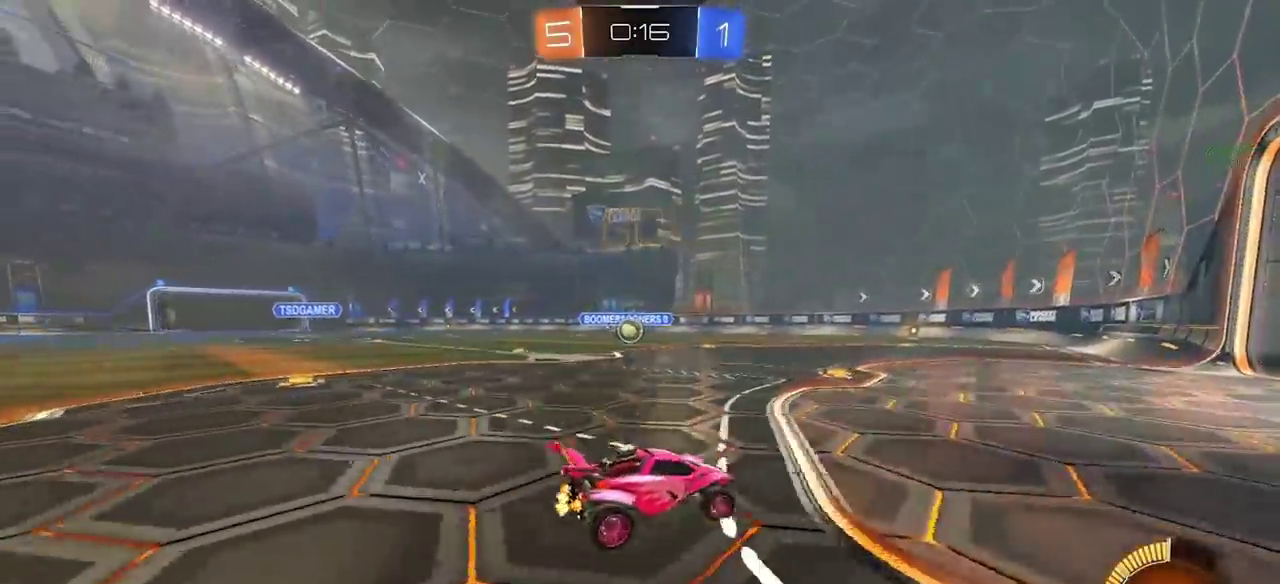
{"buttons": [], "left_stick": "left", "right_stick": "center", "events": [[217, "left_stick", "center"], [233, "L2", "up"], [350, "left_stick", "left"]]}
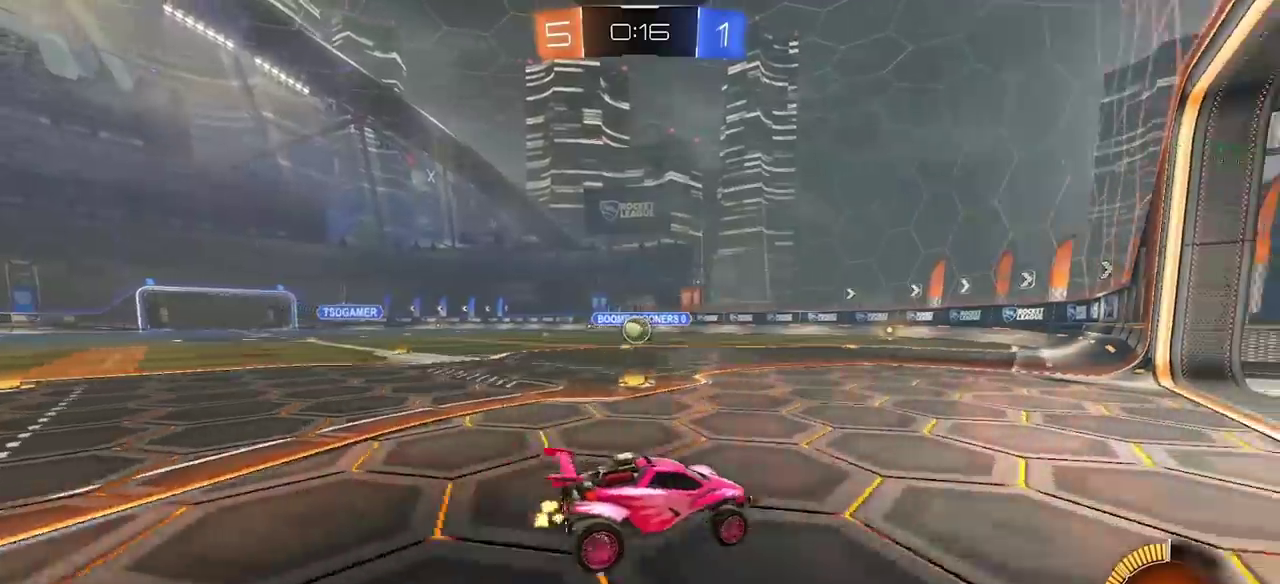
{"buttons": [], "left_stick": "left", "right_stick": "center", "events": [[267, "left_stick", "center"], [500, "left_stick", "left"]]}
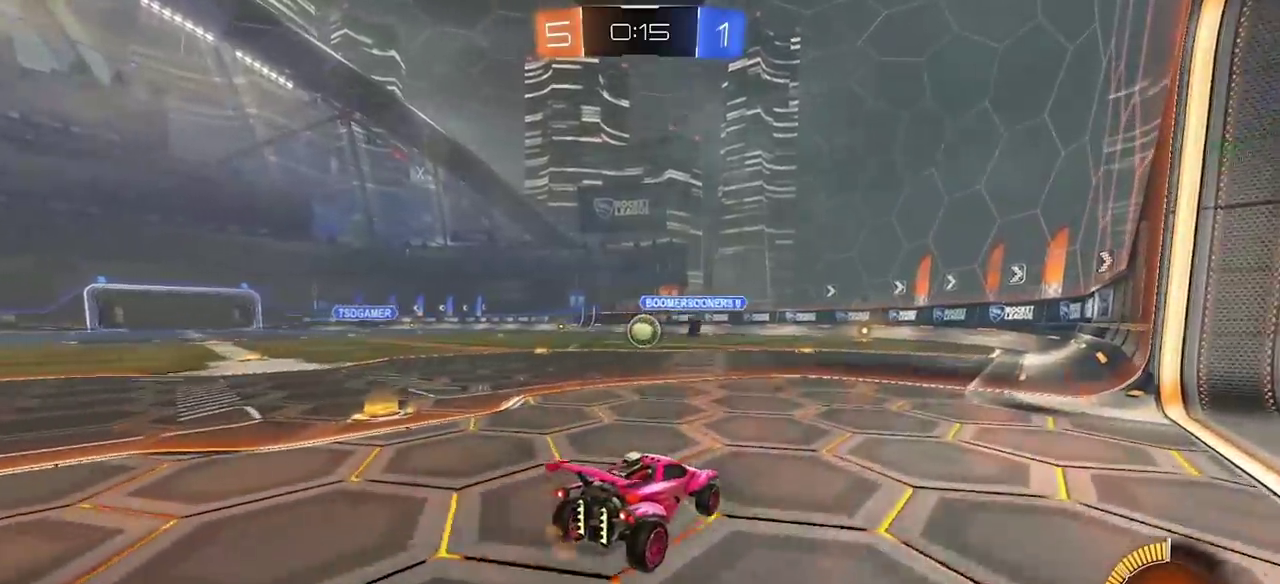
{"buttons": ["CIRCLE"], "left_stick": "center", "right_stick": "center", "events": [[67, "left_stick", "center"], [150, "CIRCLE", "down"]]}
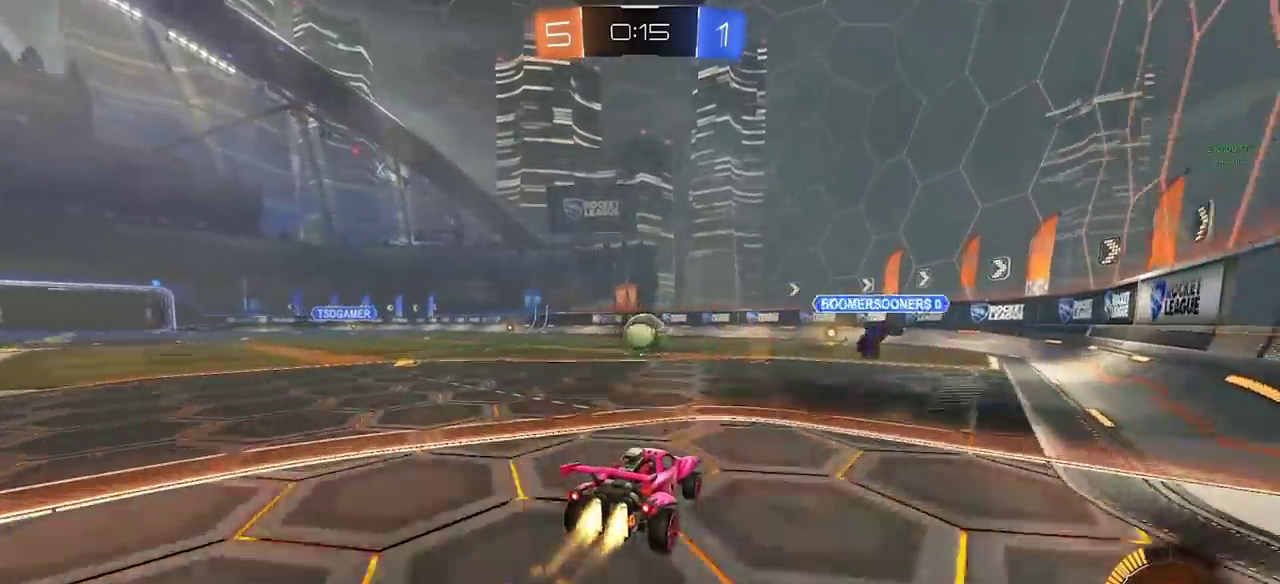
{"buttons": [], "left_stick": "center", "right_stick": "center", "events": [[117, "CIRCLE", "up"], [267, "TRIANGLE", "down"], [317, "TRIANGLE", "up"], [350, "CROSS", "down"], [400, "CROSS", "up"]]}
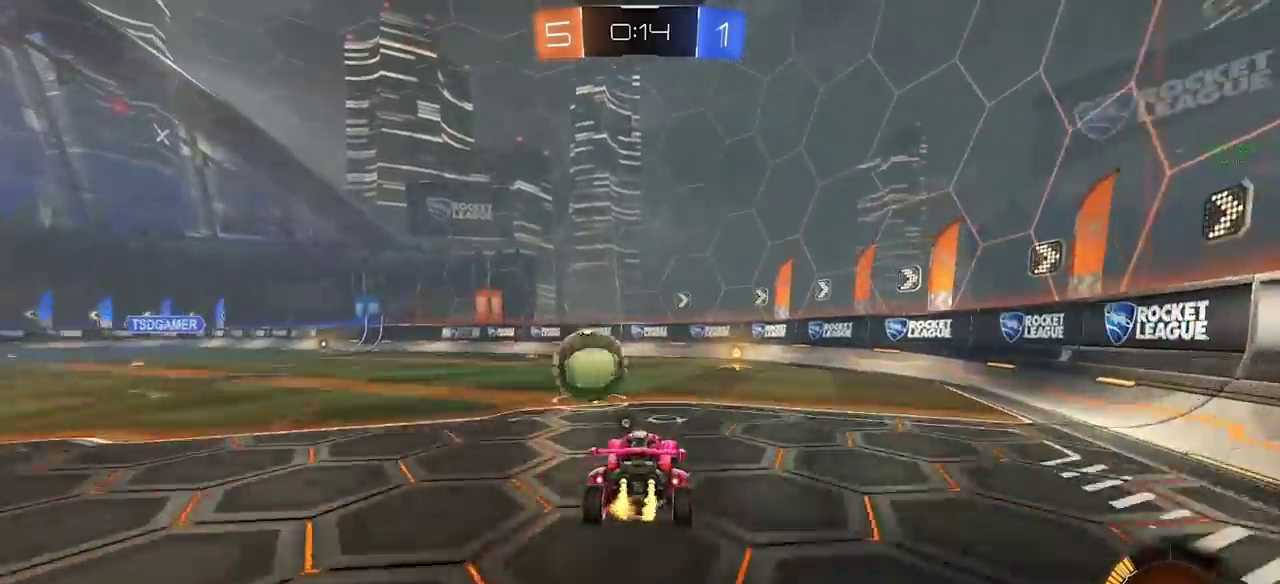
{"buttons": ["CIRCLE"], "left_stick": "down-right", "right_stick": "center", "events": [[183, "left_stick", "up-right"], [217, "CROSS", "down"], [267, "left_stick", "right"], [283, "CROSS", "up"], [300, "CIRCLE", "down"], [333, "left_stick", "down-right"]]}
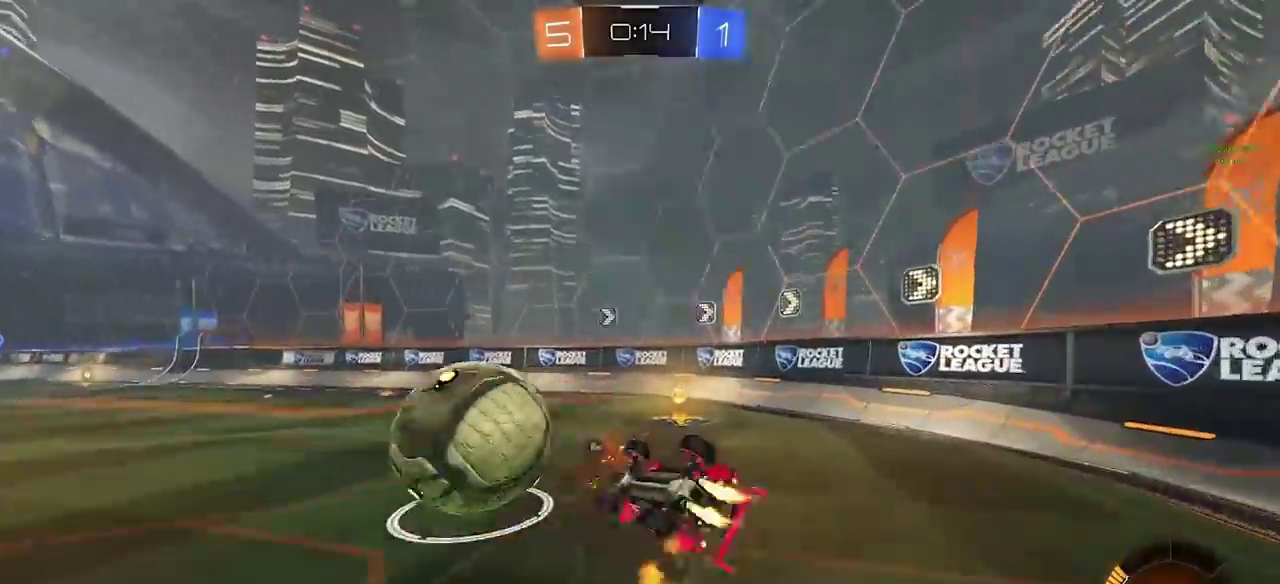
{"buttons": [], "left_stick": "center", "right_stick": "center", "events": [[200, "TRIANGLE", "down"], [317, "TRIANGLE", "up"], [383, "CIRCLE", "up"], [483, "left_stick", "center"]]}
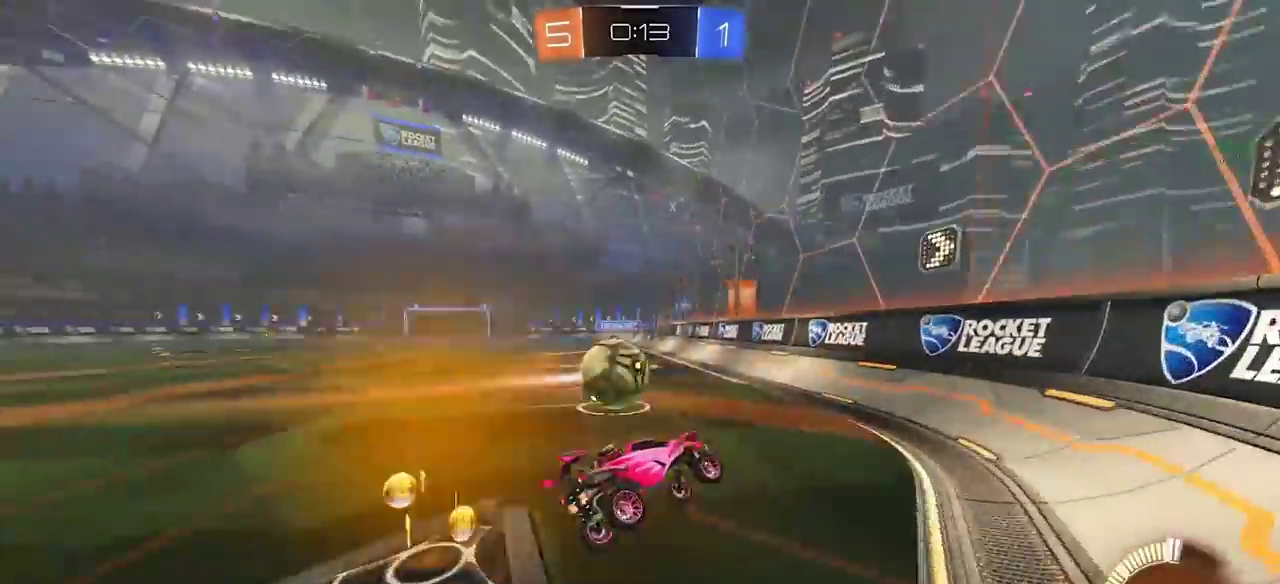
{"buttons": [], "left_stick": "center", "right_stick": "center", "events": [[133, "left_stick", "left"], [450, "left_stick", "center"]]}
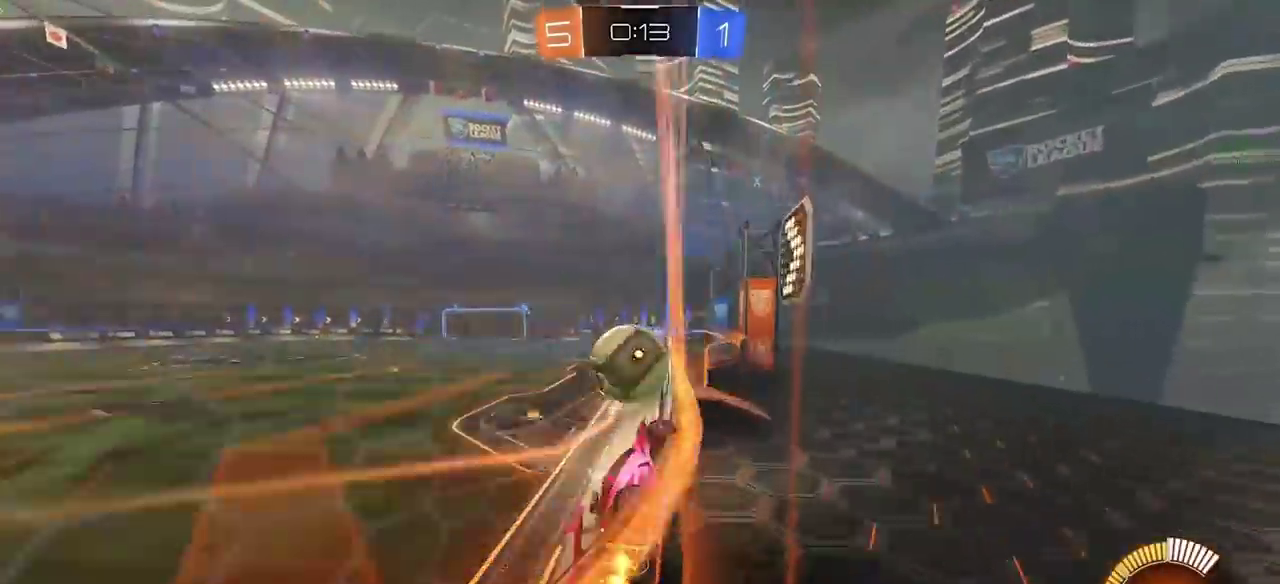
{"buttons": ["L2"], "left_stick": "right", "right_stick": "center", "events": [[83, "left_stick", "left"], [150, "left_stick", "center"], [300, "left_stick", "right"], [417, "CIRCLE", "down"], [483, "CIRCLE", "up"], [483, "L2", "down"]]}
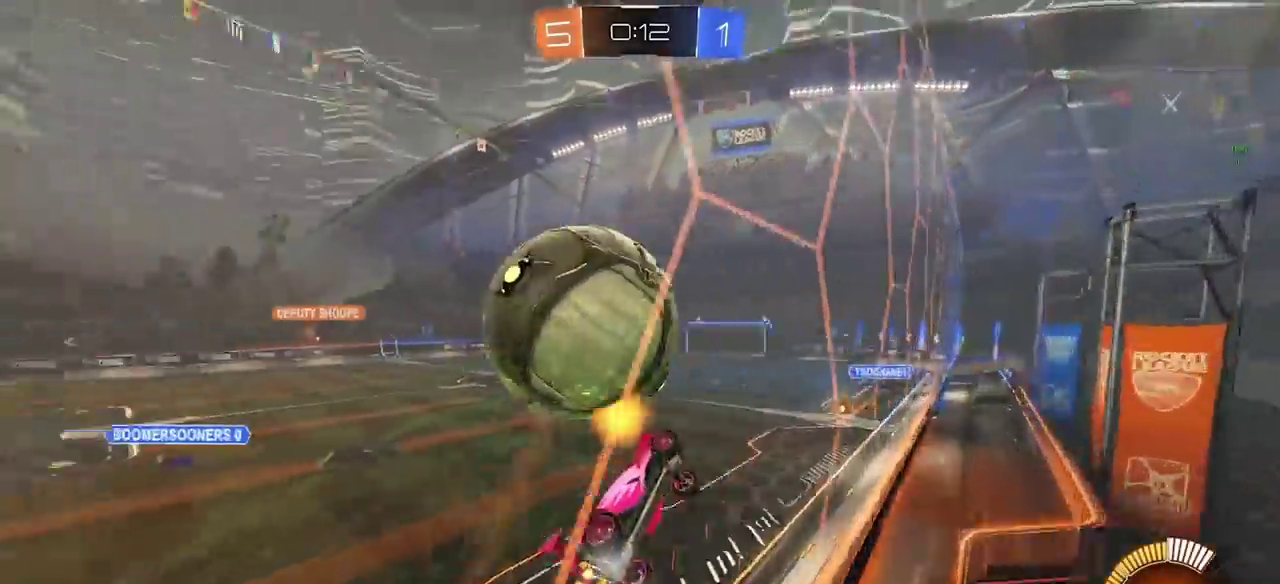
{"buttons": ["CIRCLE"], "left_stick": "down-left", "right_stick": "center"}
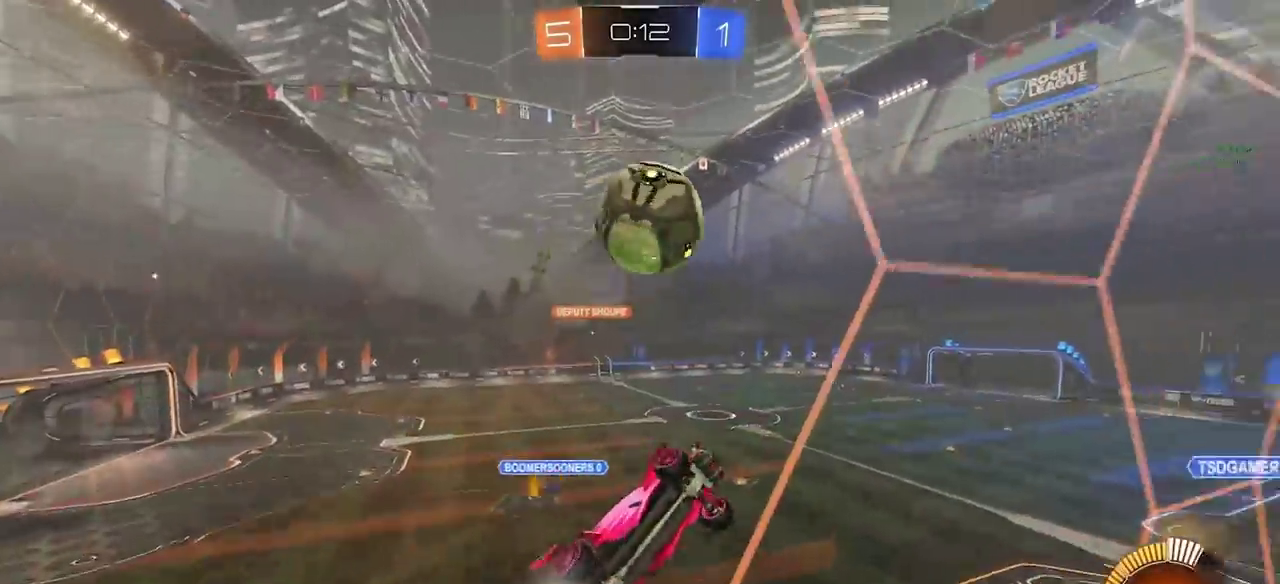
{"buttons": ["CIRCLE", "SQUARE"], "left_stick": "right", "right_stick": "center"}
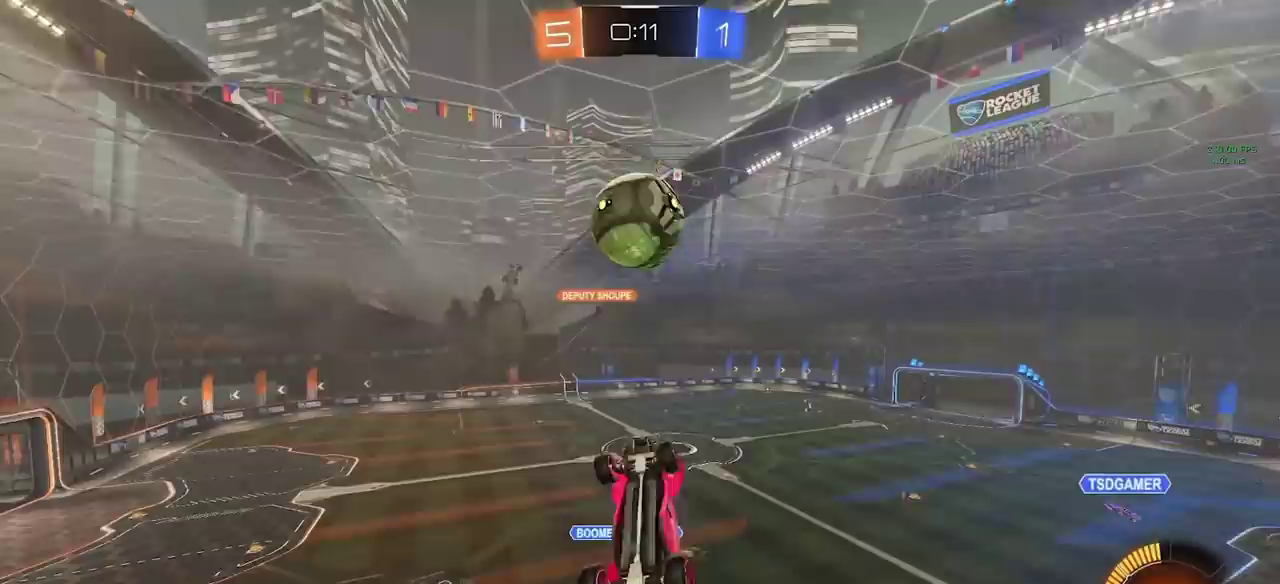
{"buttons": ["CIRCLE", "SQUARE"], "left_stick": "down", "right_stick": "center", "events": [[50, "left_stick", "down-right"], [117, "left_stick", "right"], [183, "left_stick", "up-right"], [250, "left_stick", "up"], [350, "left_stick", "down-left"], [433, "left_stick", "down"]]}
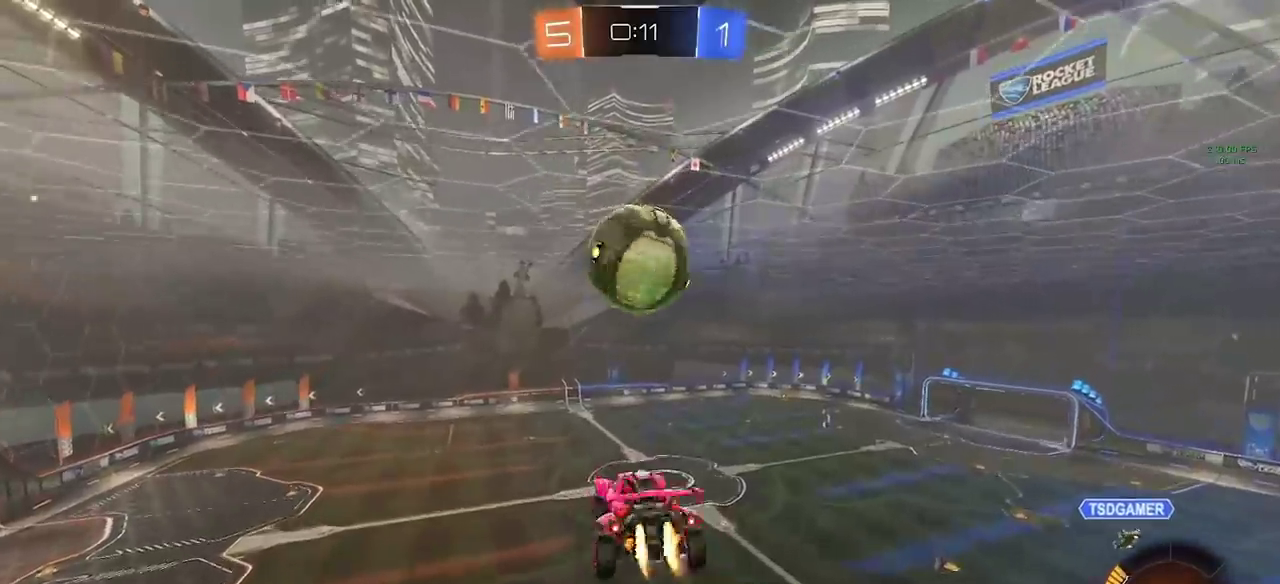
{"buttons": ["CROSS", "CIRCLE"], "left_stick": "up", "right_stick": "center", "events": [[50, "left_stick", "down-right"], [150, "left_stick", "center"], [167, "SQUARE", "up"], [250, "left_stick", "up"], [450, "CROSS", "down"]]}
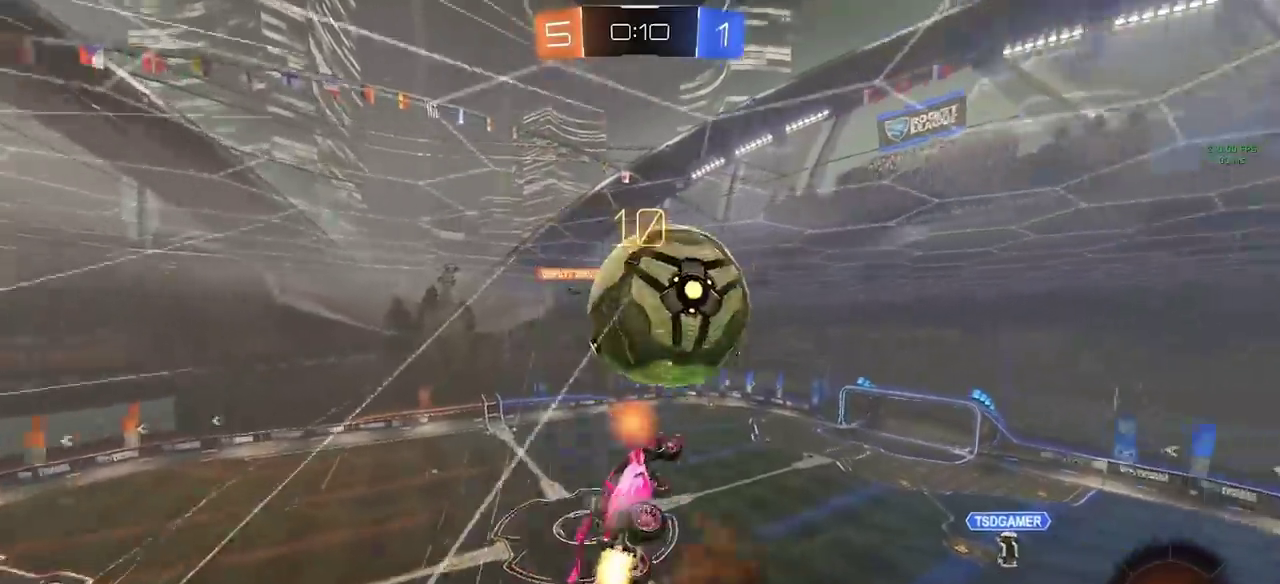
{"buttons": [], "left_stick": "down-right", "right_stick": "center", "events": [[83, "CROSS", "up"], [150, "CIRCLE", "up"], [167, "left_stick", "center"], [233, "left_stick", "down"], [417, "left_stick", "down-right"]]}
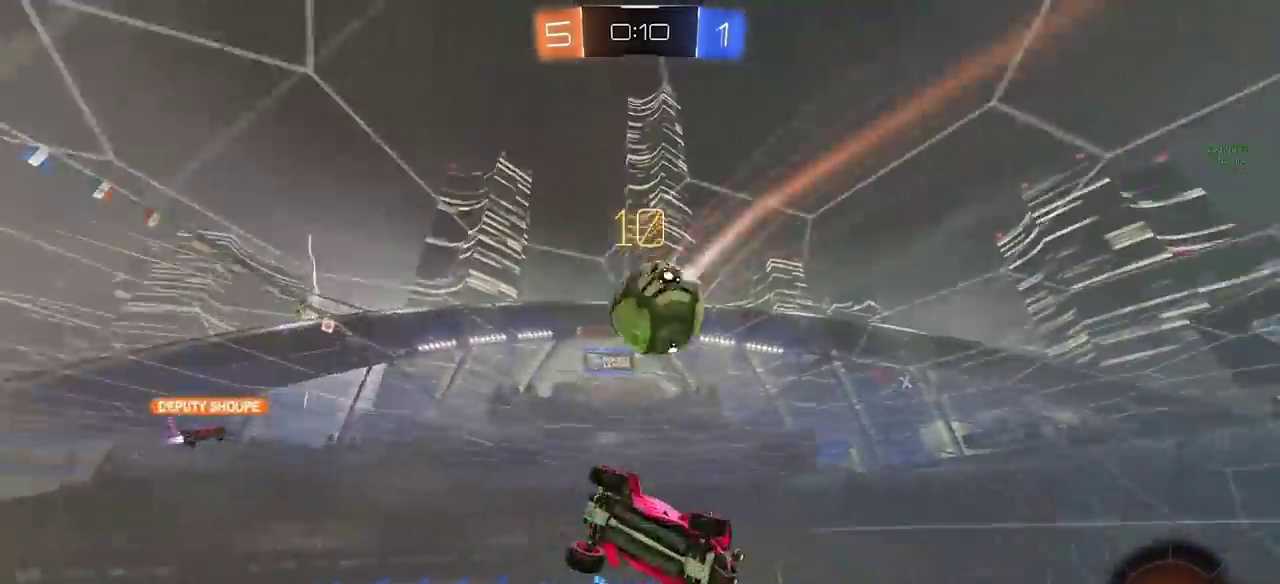
{"buttons": [], "left_stick": "center", "right_stick": "center", "events": [[200, "left_stick", "right"], [300, "left_stick", "up-right"], [433, "left_stick", "center"]]}
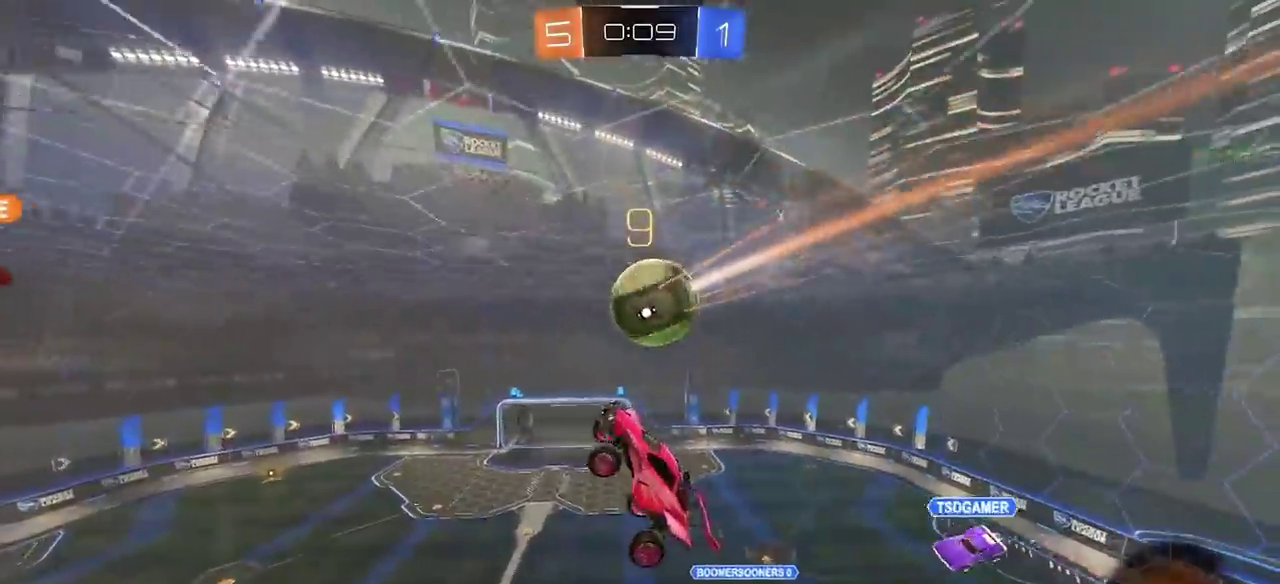
{"buttons": [], "left_stick": "center", "right_stick": "center", "events": [[67, "left_stick", "up"], [167, "left_stick", "center"]]}
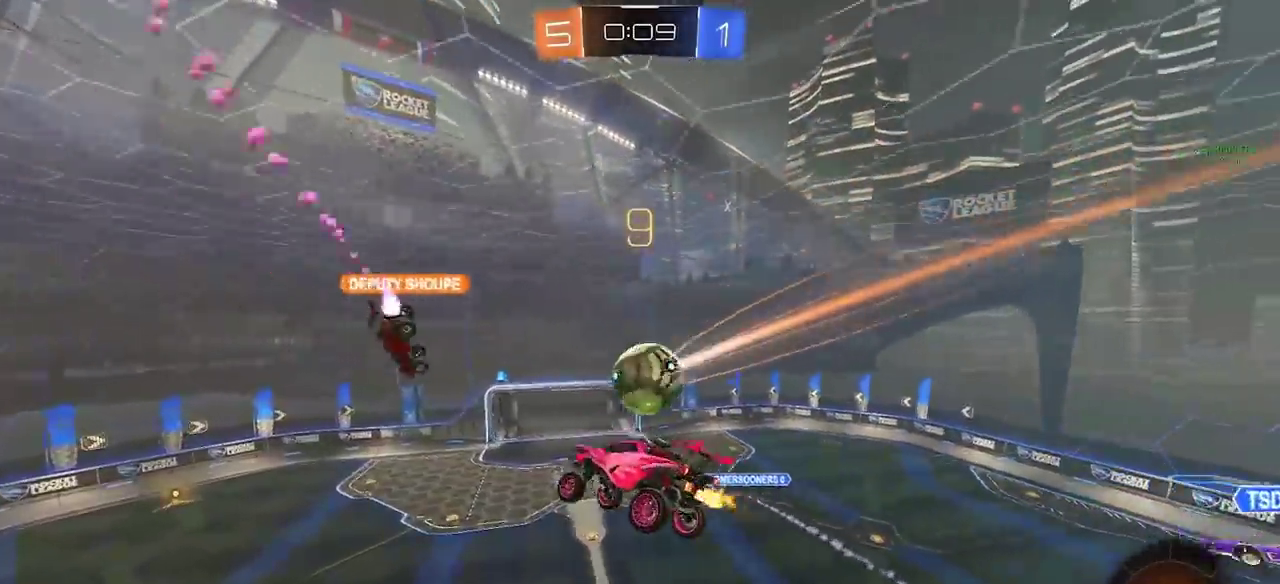
{"buttons": [], "left_stick": "center", "right_stick": "center", "events": []}
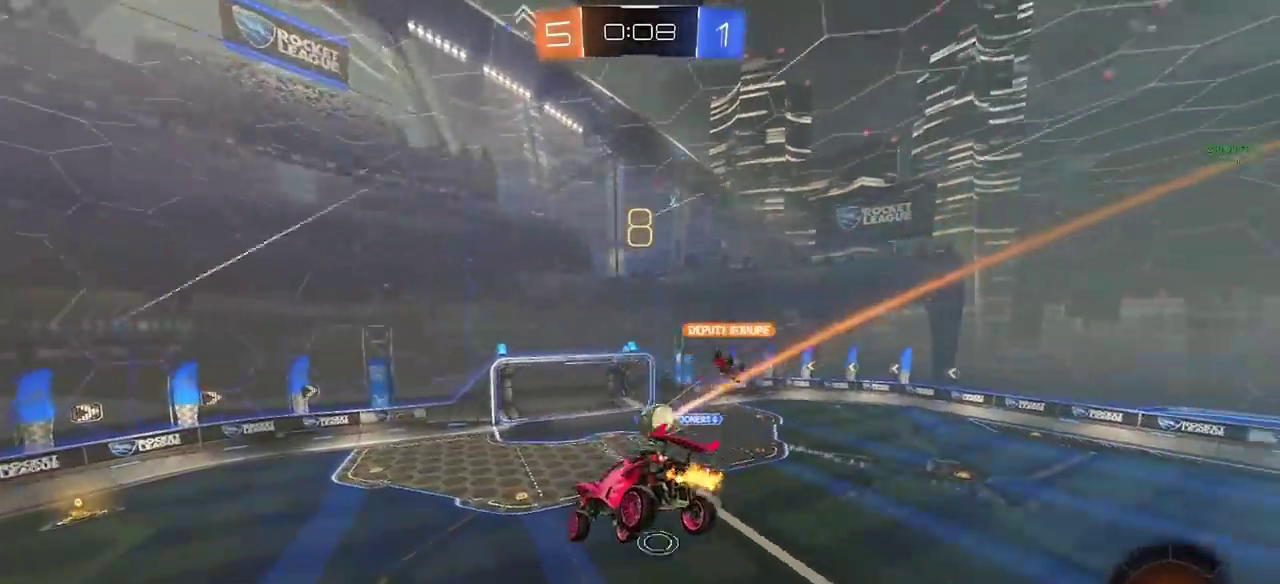
{"buttons": [], "left_stick": "center", "right_stick": "center", "events": []}
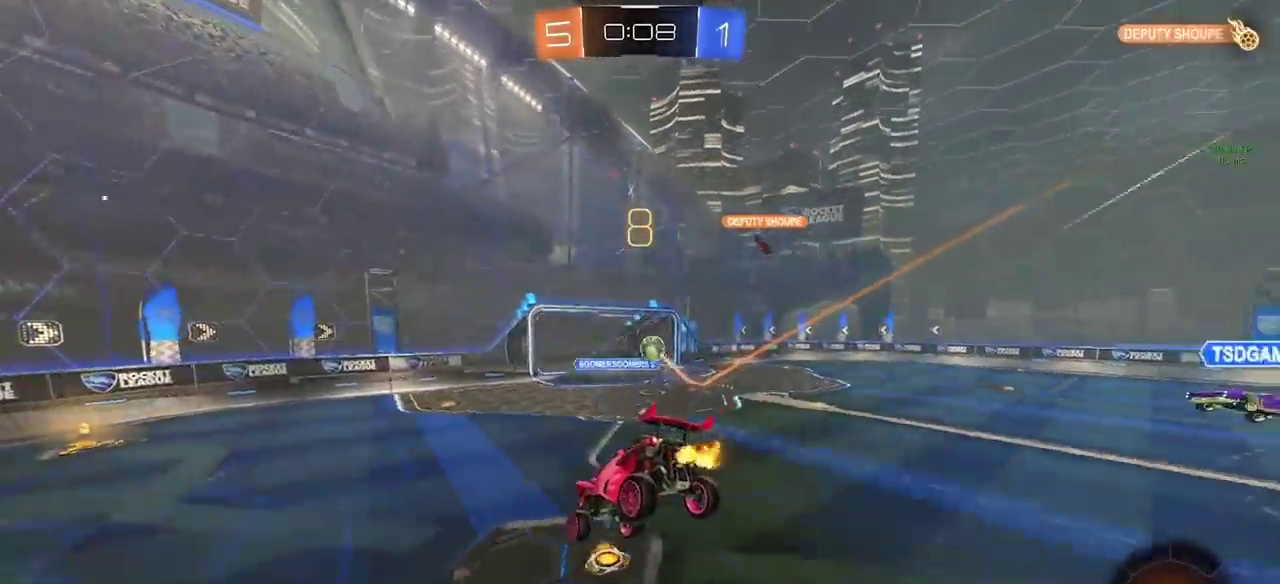
{"buttons": [], "left_stick": "right", "right_stick": "center", "events": [[100, "left_stick", "right"]]}